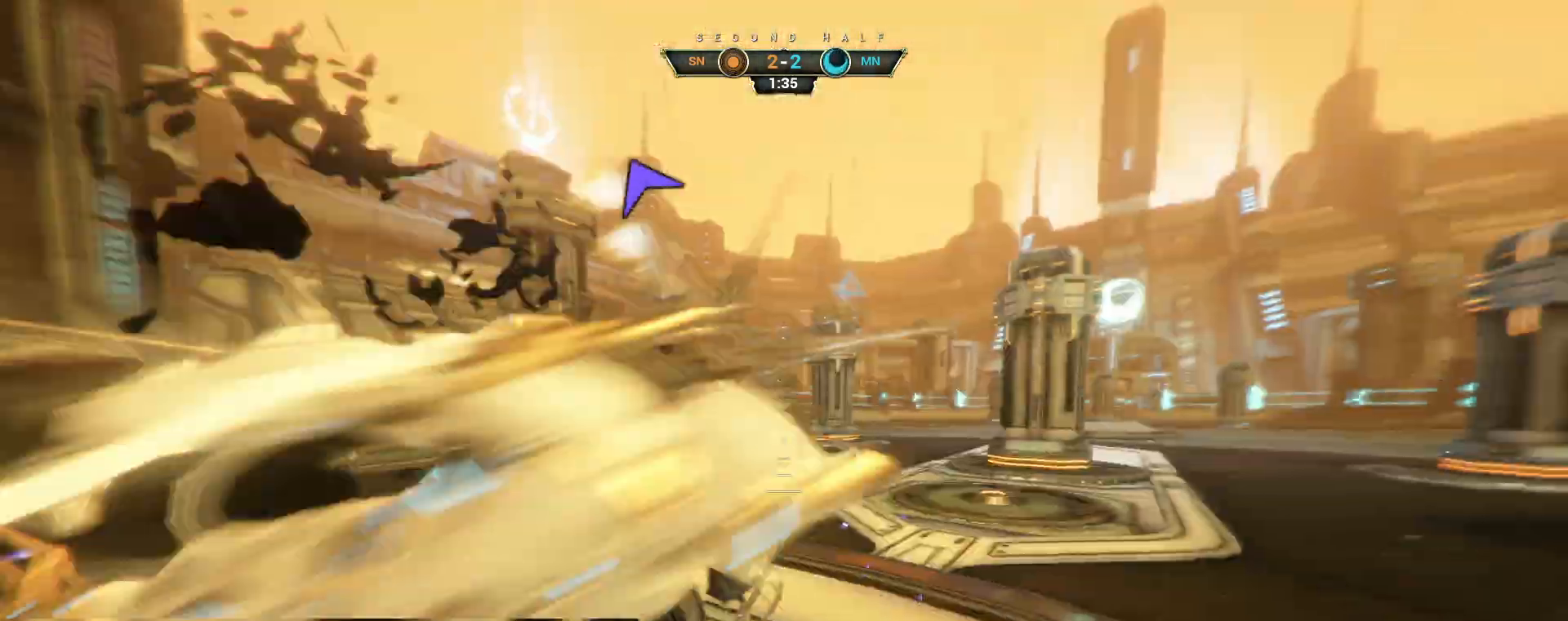
Gameplay with keyboard and mouse; each line is a JSON object with the keys and mouse buttons held at the frame after it. "events" lists presses ("down") and releases ("up") of "a", "ctrl", "d", "e", "q", "s", "shift", "space", "w", "mouse_left", "mouse_wheel", "mouse_right", "mouse_mb4" and "mouse_mb5" between this image and that frame as [ms after this image, input, new state], when the widget could be followed in between. "mouse_left", "mouse_wheel", "mouse_right", "mouse_mb4", "mouse_mb5" = the "left", "wheel", "right", "mb4", "mb5" buttons of the "mouse" list. No other keys are recorded. "wheel" means that the mouse wheel is clicked or scrolled. Not read: mouse_move.
{"keys": ["w"], "mouse": ["right"], "events": [[50, "ctrl", "down"], [50, "space", "down"], [150, "space", "up"], [167, "ctrl", "up"], [250, "shift", "down"], [250, "space", "down"], [317, "mouse_right", "down"], [350, "shift", "up"], [350, "space", "up"], [417, "mouse_right", "up"], [450, "mouse_right", "down"]]}
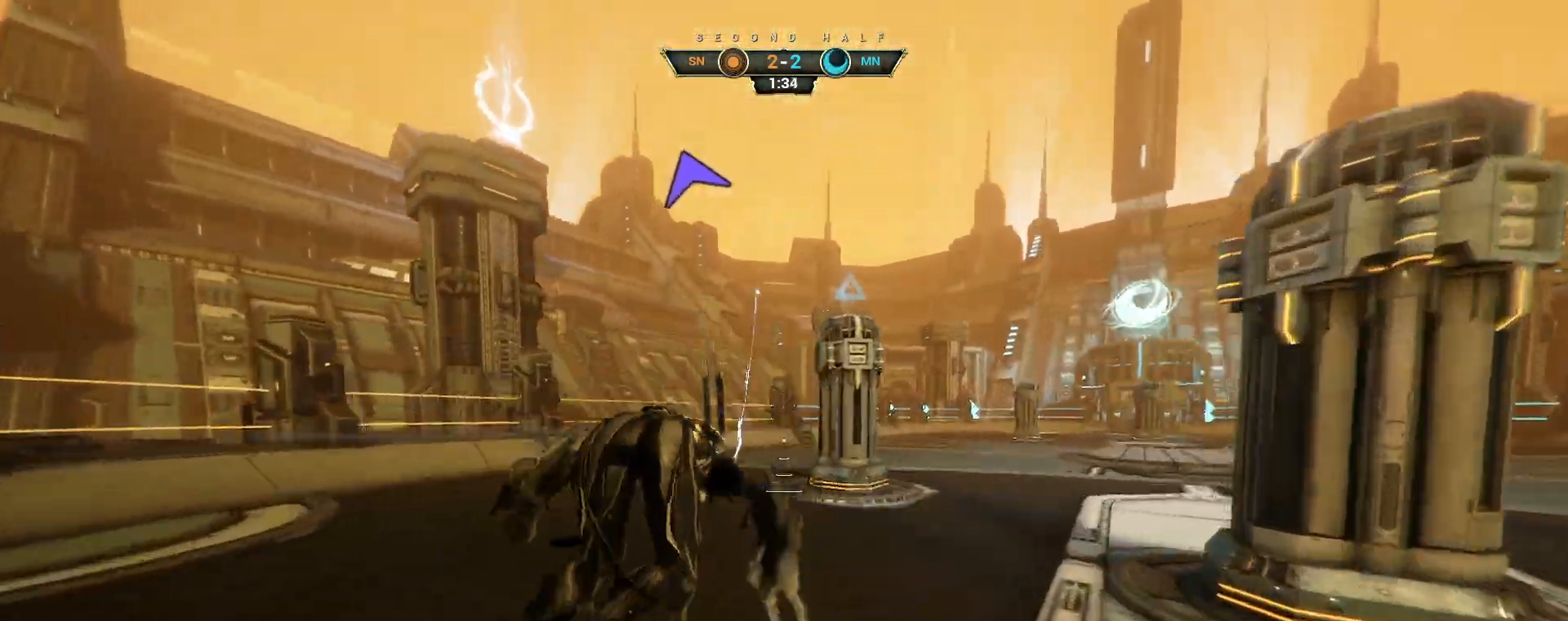
{"keys": ["w"], "mouse": [], "events": [[67, "mouse_right", "up"], [117, "a", "down"], [267, "a", "up"]]}
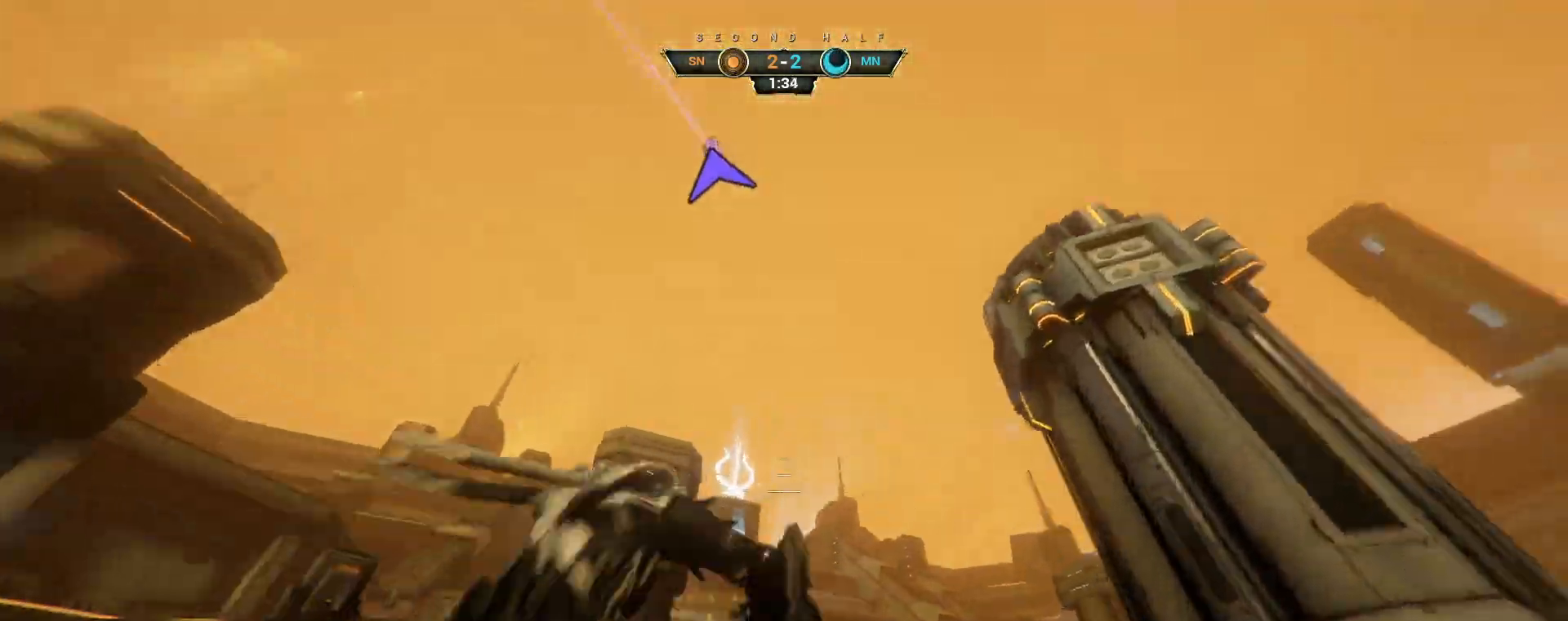
{"keys": ["w"], "mouse": [], "events": [[33, "ctrl", "down"], [183, "space", "down"], [250, "space", "up"], [317, "ctrl", "up"]]}
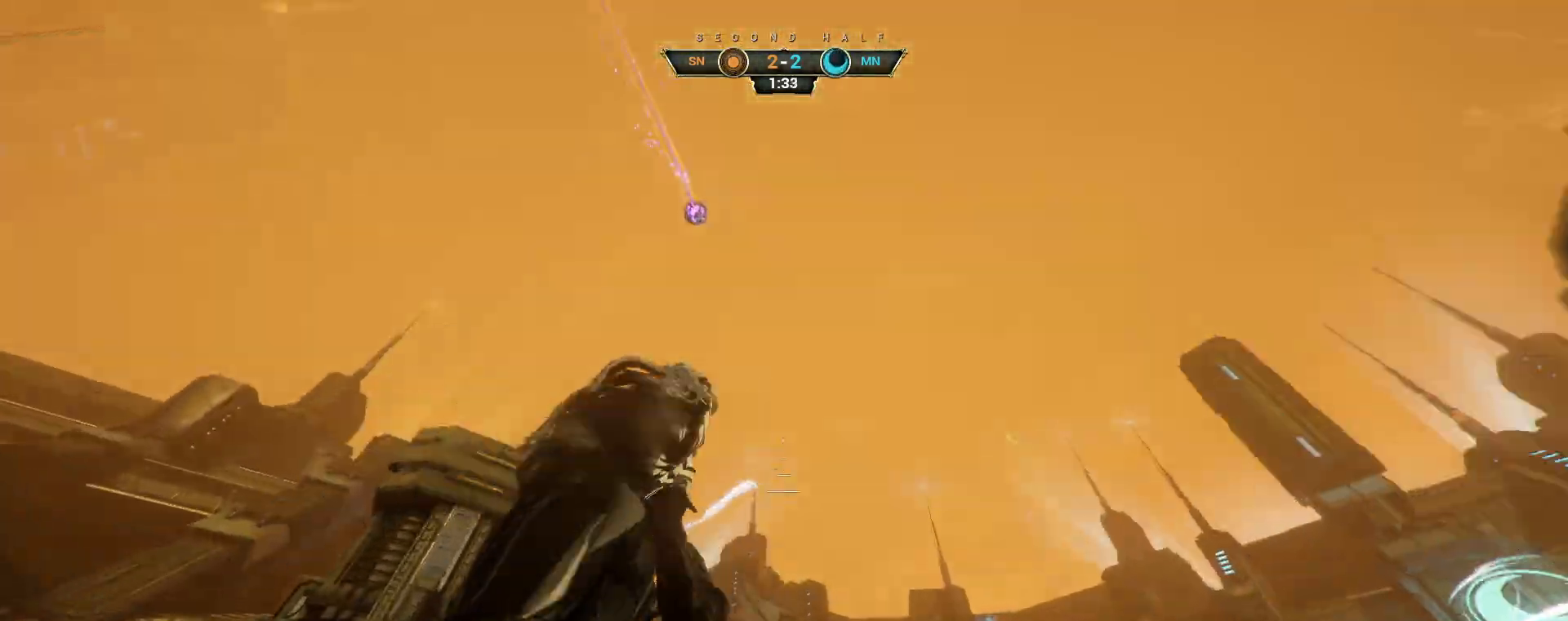
{"keys": ["space", "w"], "mouse": [], "events": [[483, "space", "down"]]}
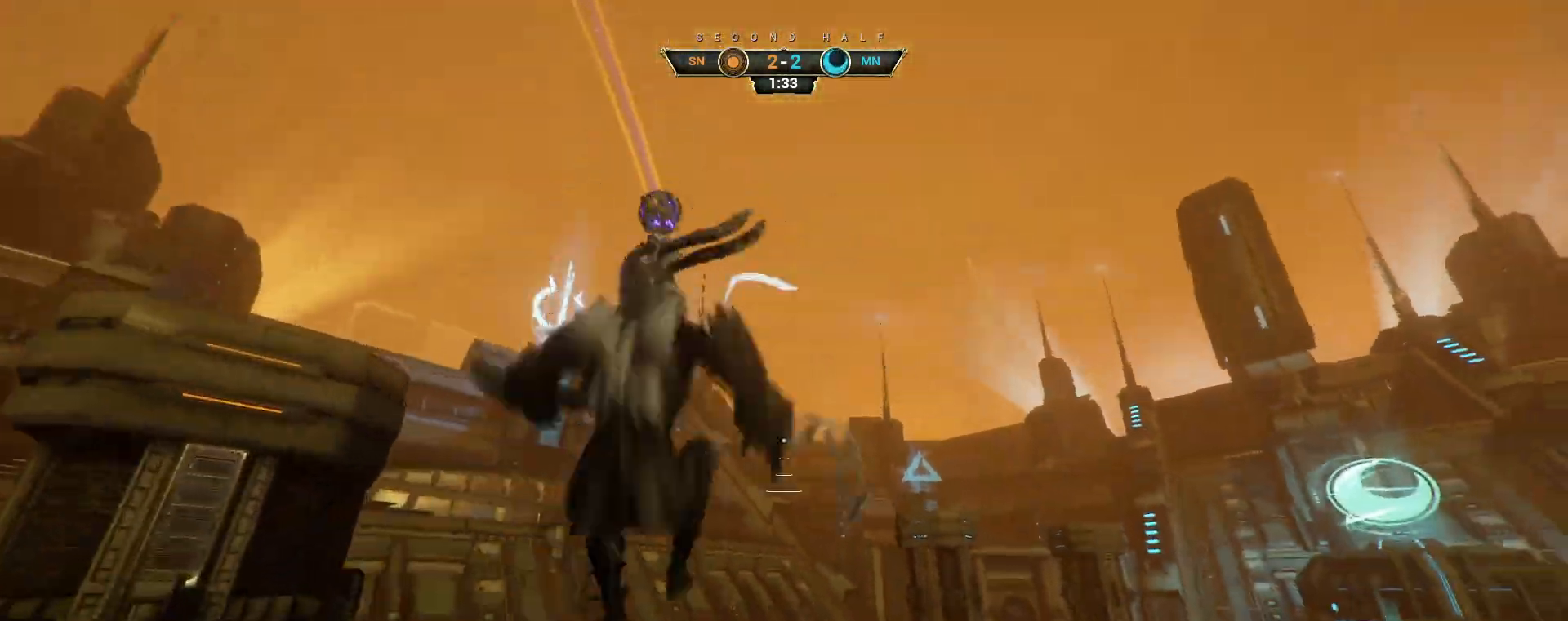
{"keys": ["w"], "mouse": [], "events": [[67, "space", "up"], [233, "shift", "down"], [333, "shift", "up"]]}
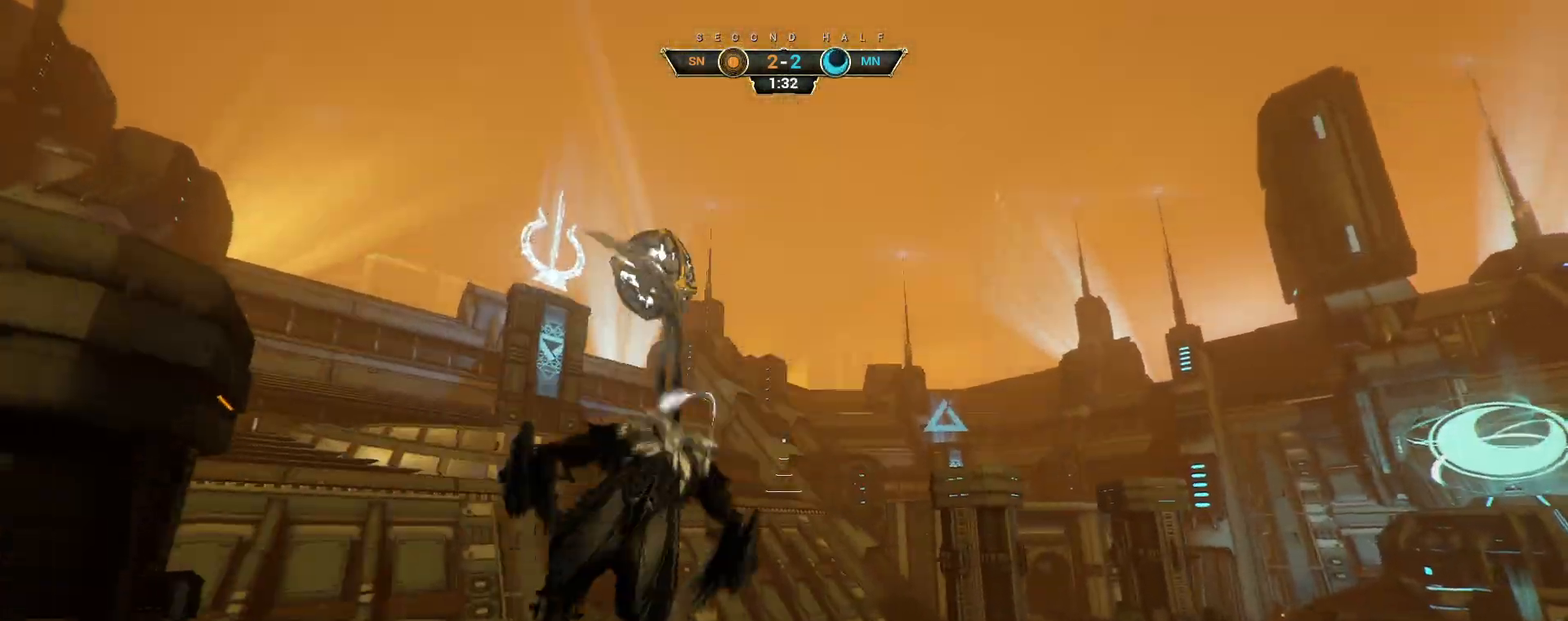
{"keys": ["w"], "mouse": ["right"], "events": [[217, "mouse_right", "down"], [383, "ctrl", "down"], [467, "ctrl", "up"]]}
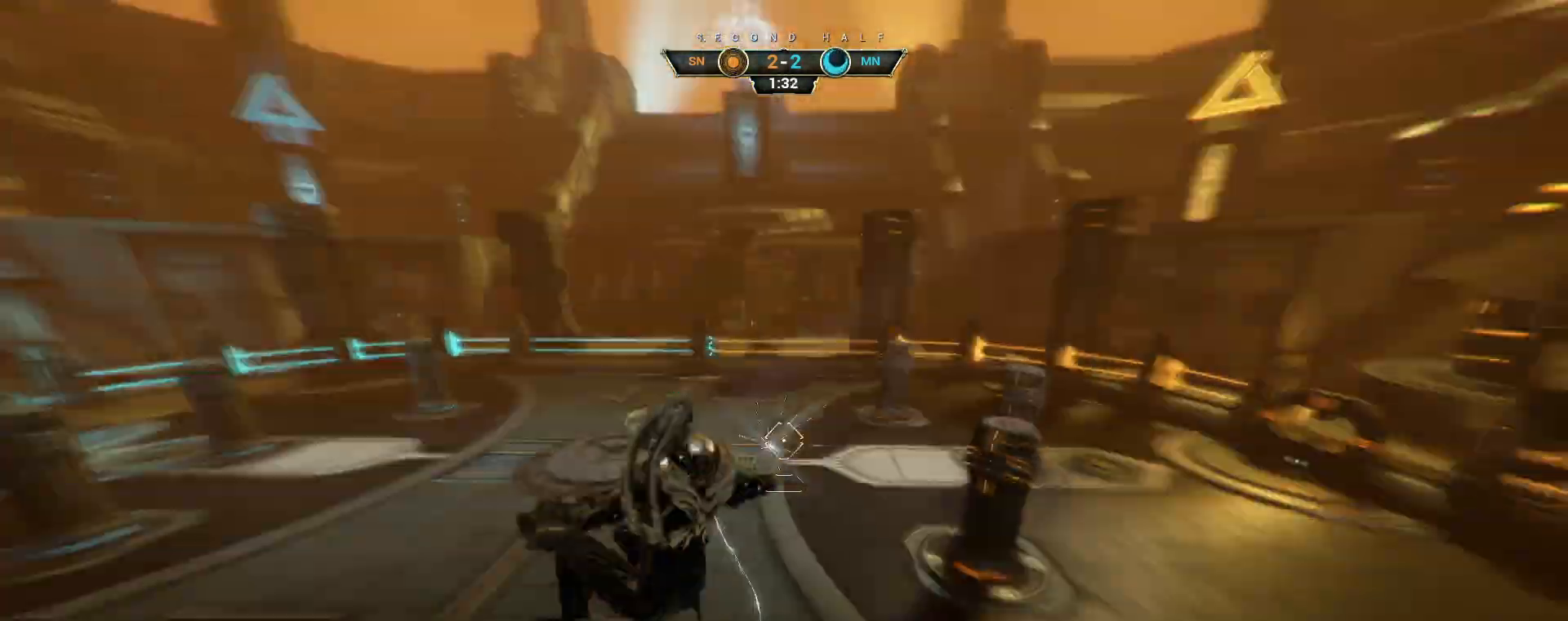
{"keys": ["w"], "mouse": [], "events": [[117, "mouse_right", "up"], [300, "mouse_left", "down"], [417, "mouse_left", "up"]]}
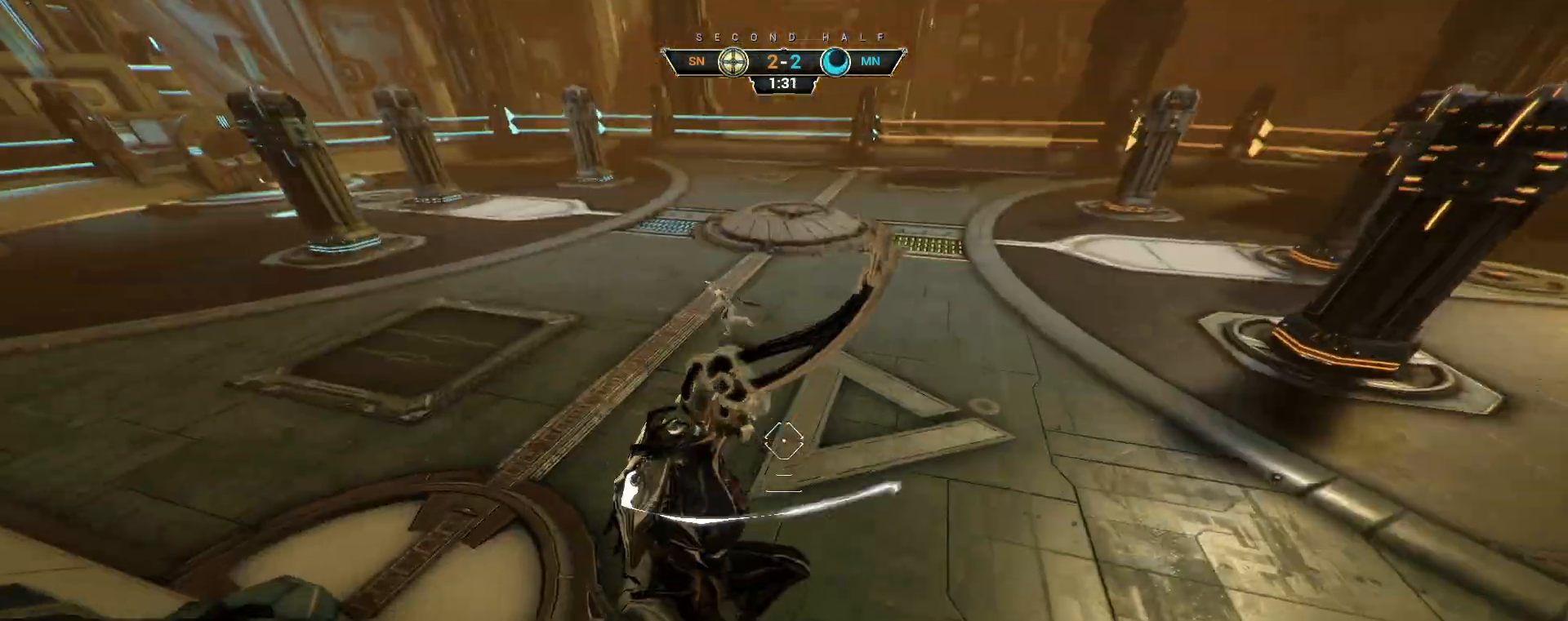
{"keys": ["space", "w"], "mouse": [], "events": [[200, "ctrl", "down"], [350, "space", "down"], [400, "space", "up"], [467, "space", "down"], [500, "ctrl", "up"]]}
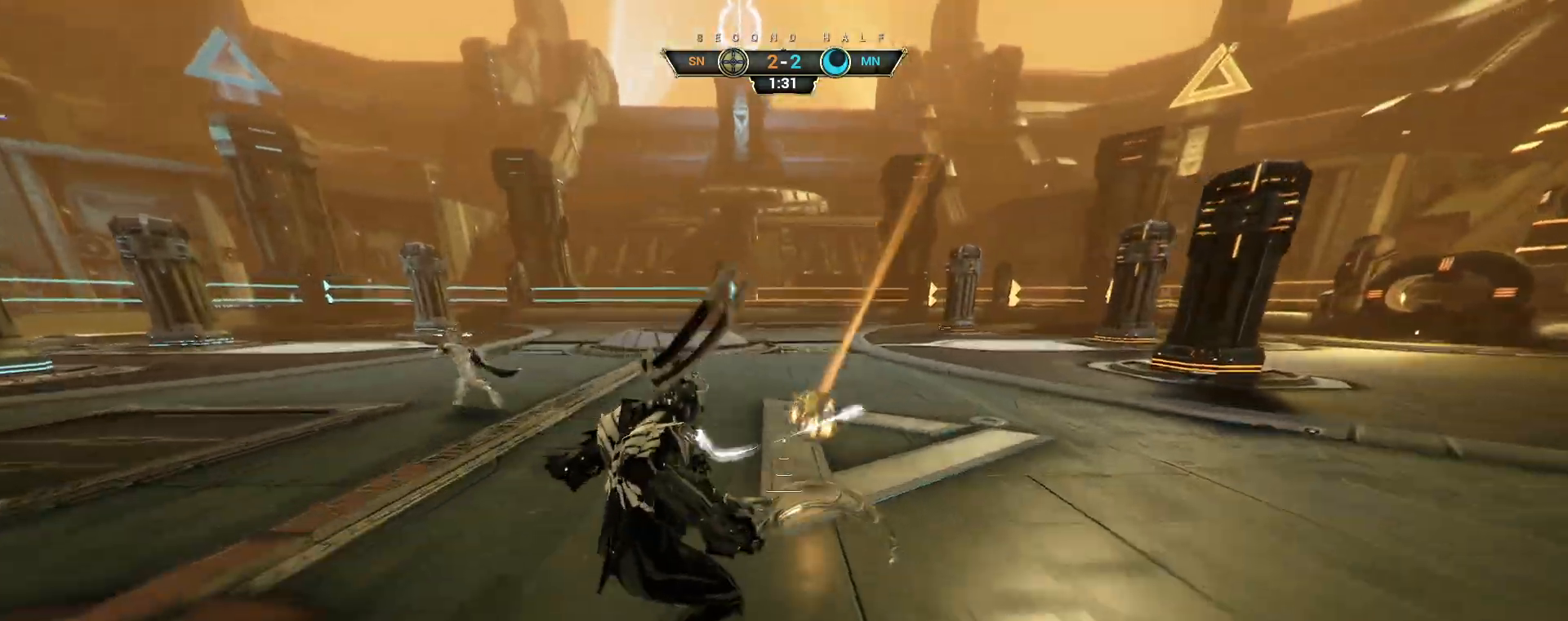
{"keys": ["a"], "mouse": [], "events": [[33, "space", "up"], [50, "mouse_right", "down"], [317, "e", "down"], [333, "mouse_right", "up"], [383, "e", "up"], [400, "a", "down"], [400, "w", "up"]]}
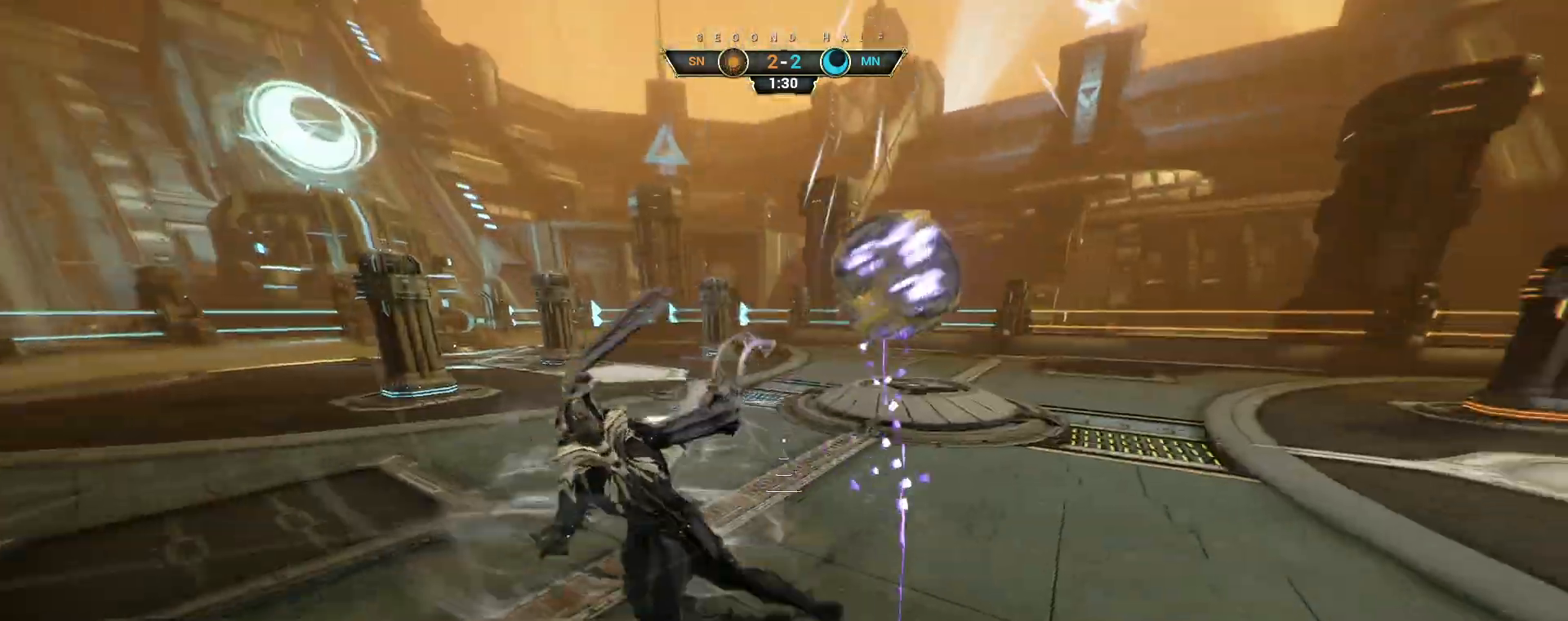
{"keys": ["d", "w"], "mouse": [], "events": [[17, "s", "down"], [267, "a", "up"], [283, "d", "down"], [333, "s", "up"], [433, "w", "down"]]}
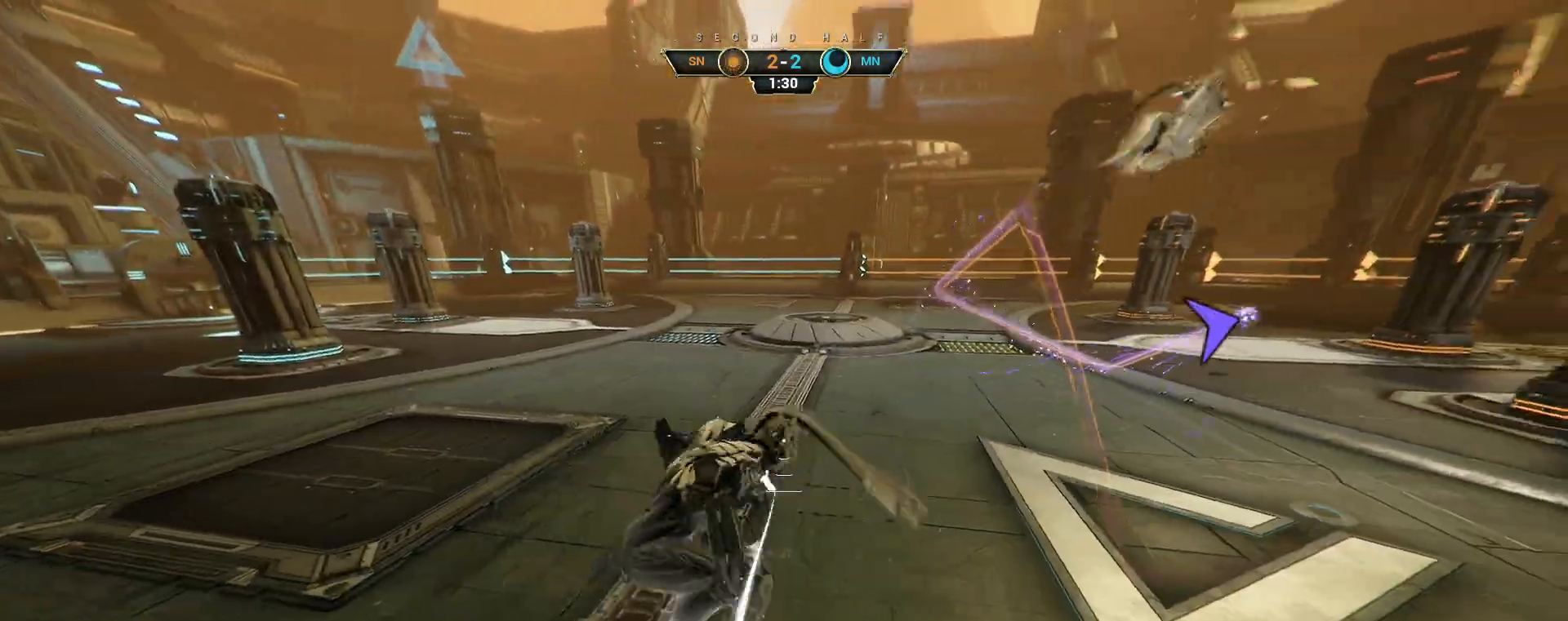
{"keys": ["shift", "space", "w"], "mouse": [], "events": [[17, "d", "up"], [333, "ctrl", "down"], [367, "space", "down"], [433, "ctrl", "up"], [433, "space", "up"], [483, "shift", "down"], [483, "space", "down"]]}
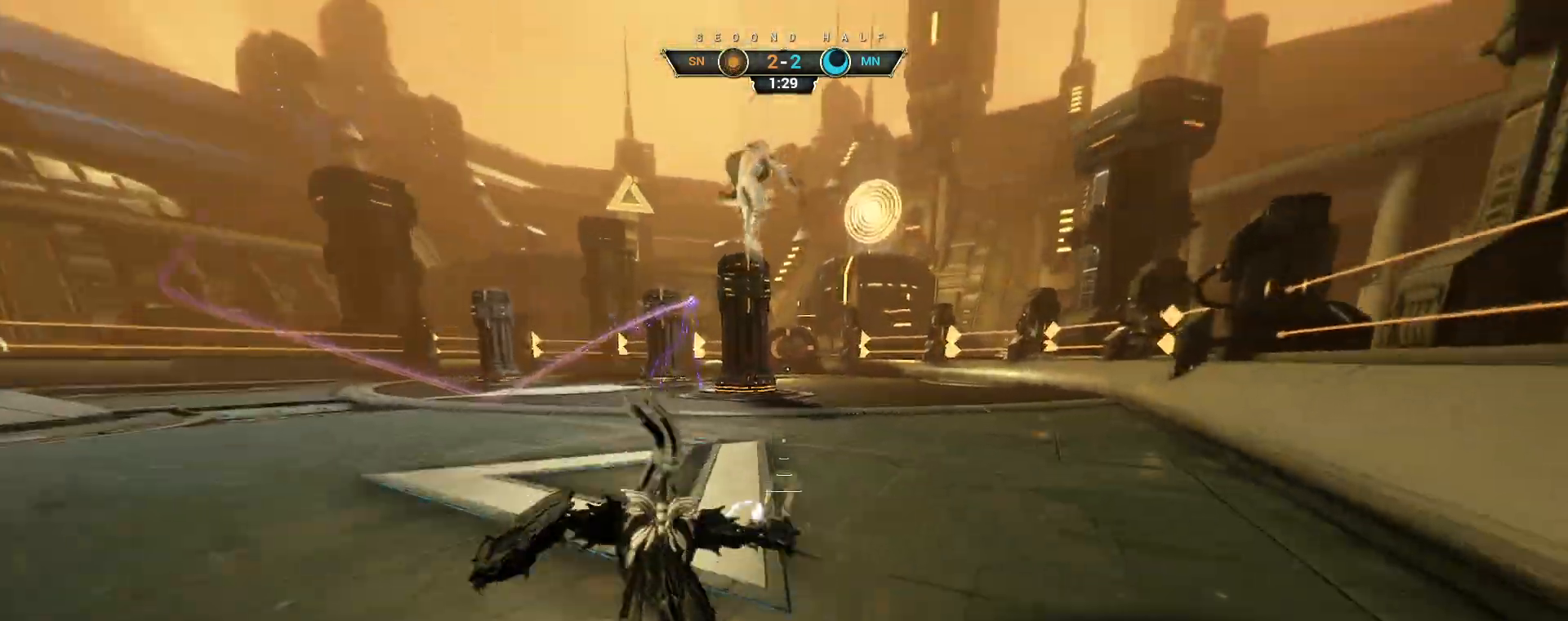
{"keys": ["ctrl", "d", "w"], "mouse": [], "events": [[50, "shift", "up"], [50, "space", "up"], [217, "d", "down"], [217, "mouse_right", "down"], [350, "mouse_right", "up"], [483, "ctrl", "down"]]}
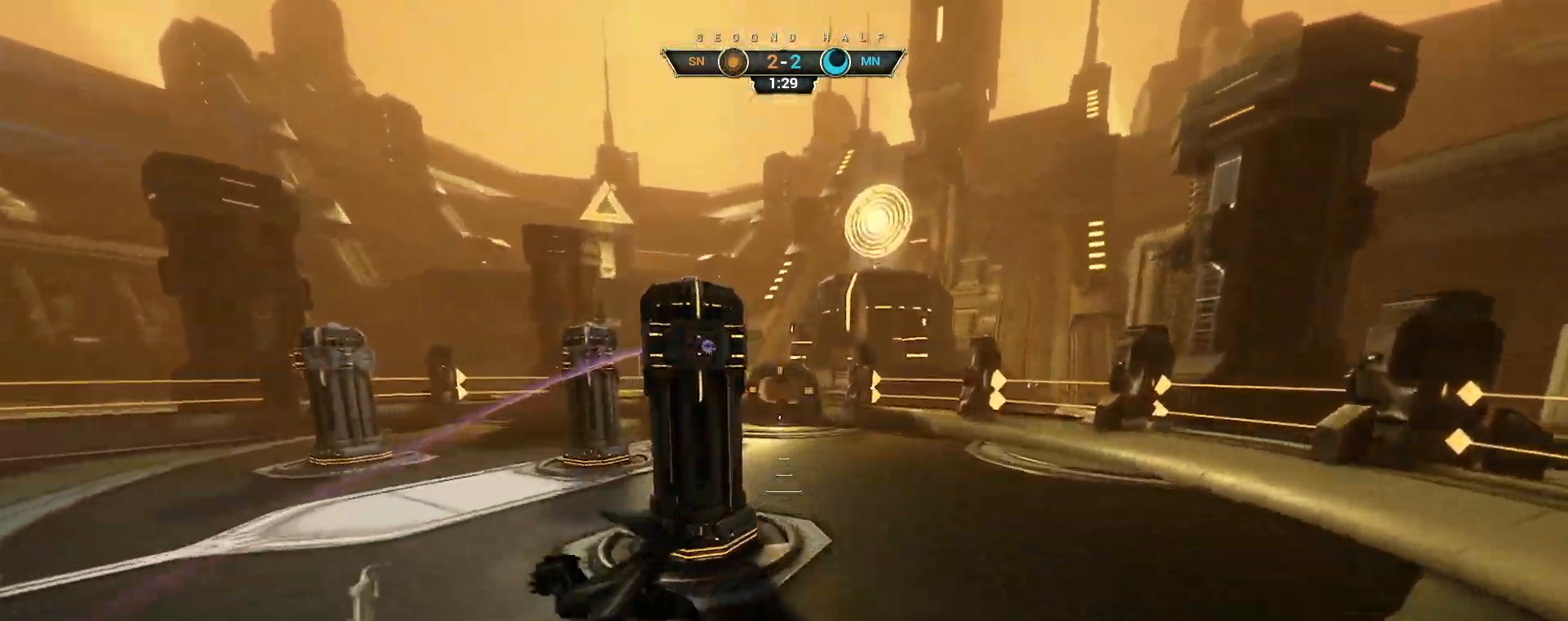
{"keys": ["ctrl", "w"], "mouse": [], "events": [[67, "ctrl", "up"], [117, "d", "up"], [450, "ctrl", "down"]]}
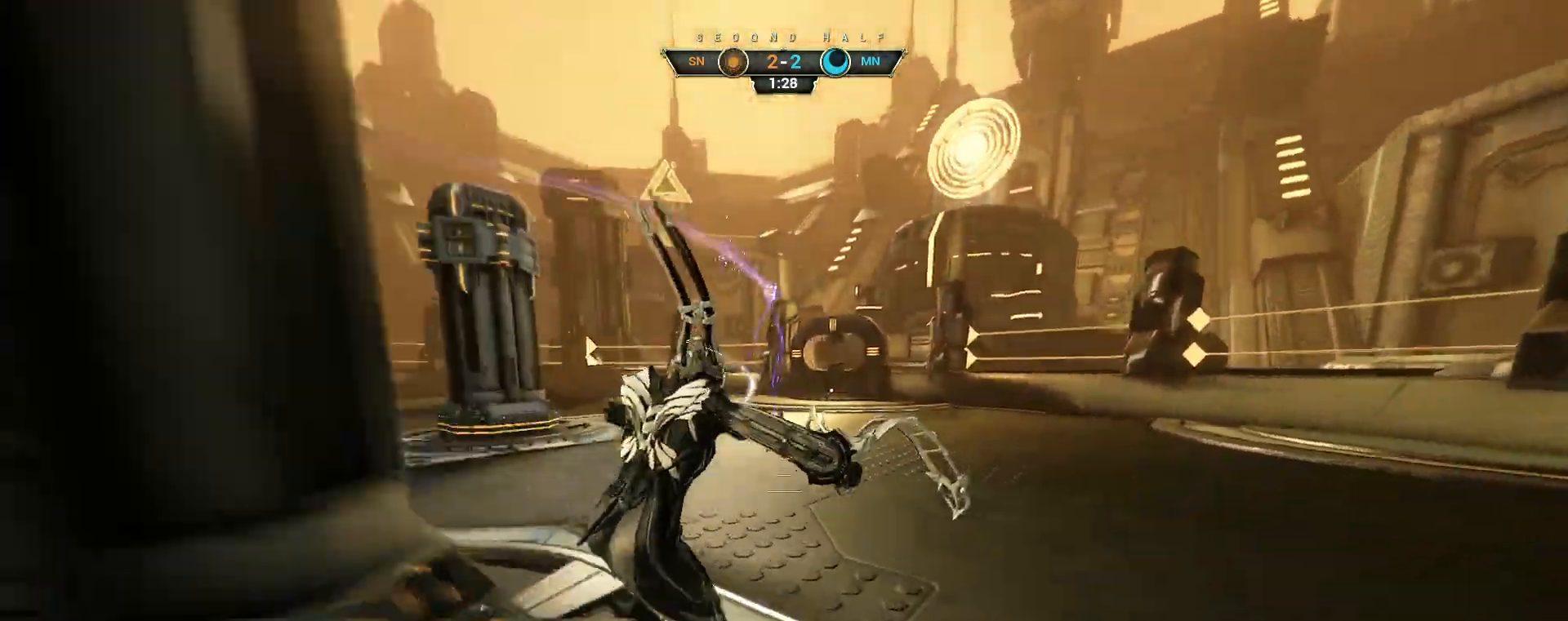
{"keys": ["w"], "mouse": [], "events": [[67, "space", "down"], [100, "ctrl", "up"], [117, "space", "up"], [167, "shift", "down"], [167, "space", "down"], [217, "mouse_right", "down"], [217, "space", "up"], [233, "shift", "up"], [283, "mouse_right", "up"]]}
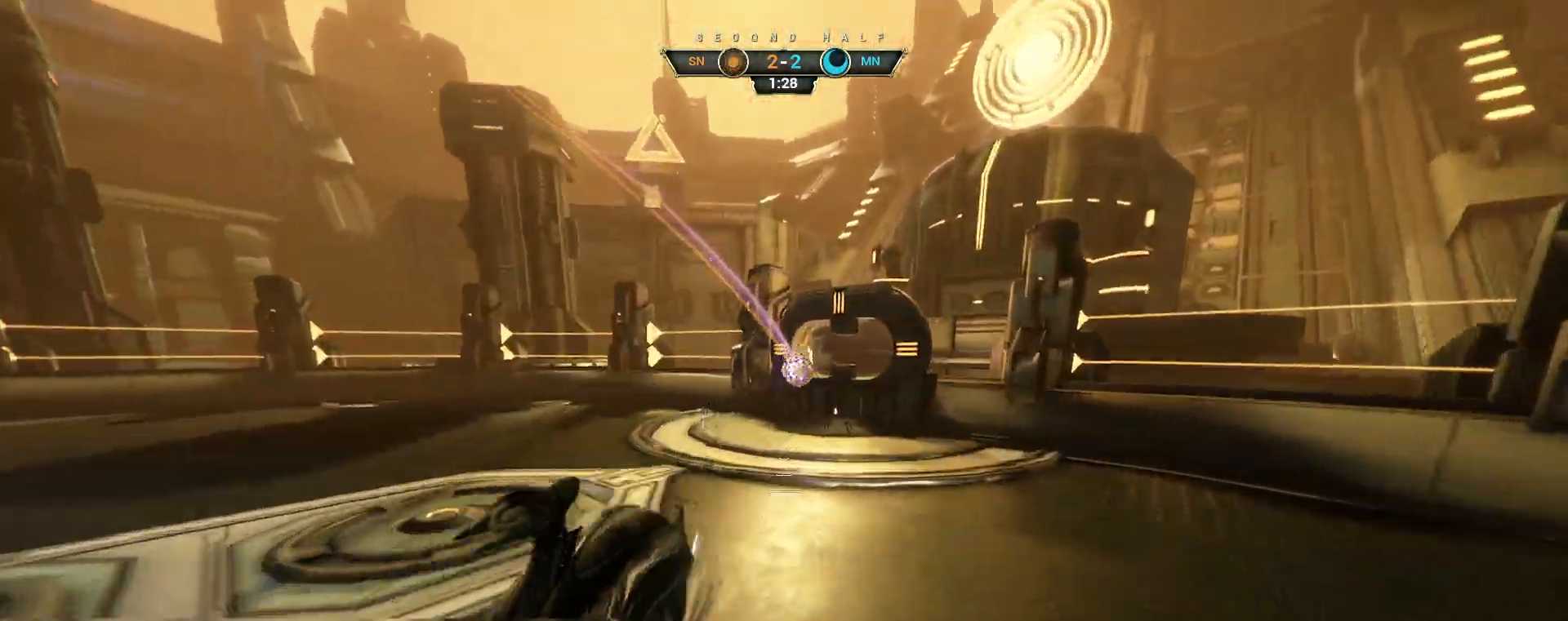
{"keys": ["a", "w"], "mouse": ["right"], "events": [[17, "d", "down"], [200, "mouse_right", "down"], [283, "ctrl", "down"], [433, "ctrl", "up"], [500, "a", "down"], [500, "d", "up"]]}
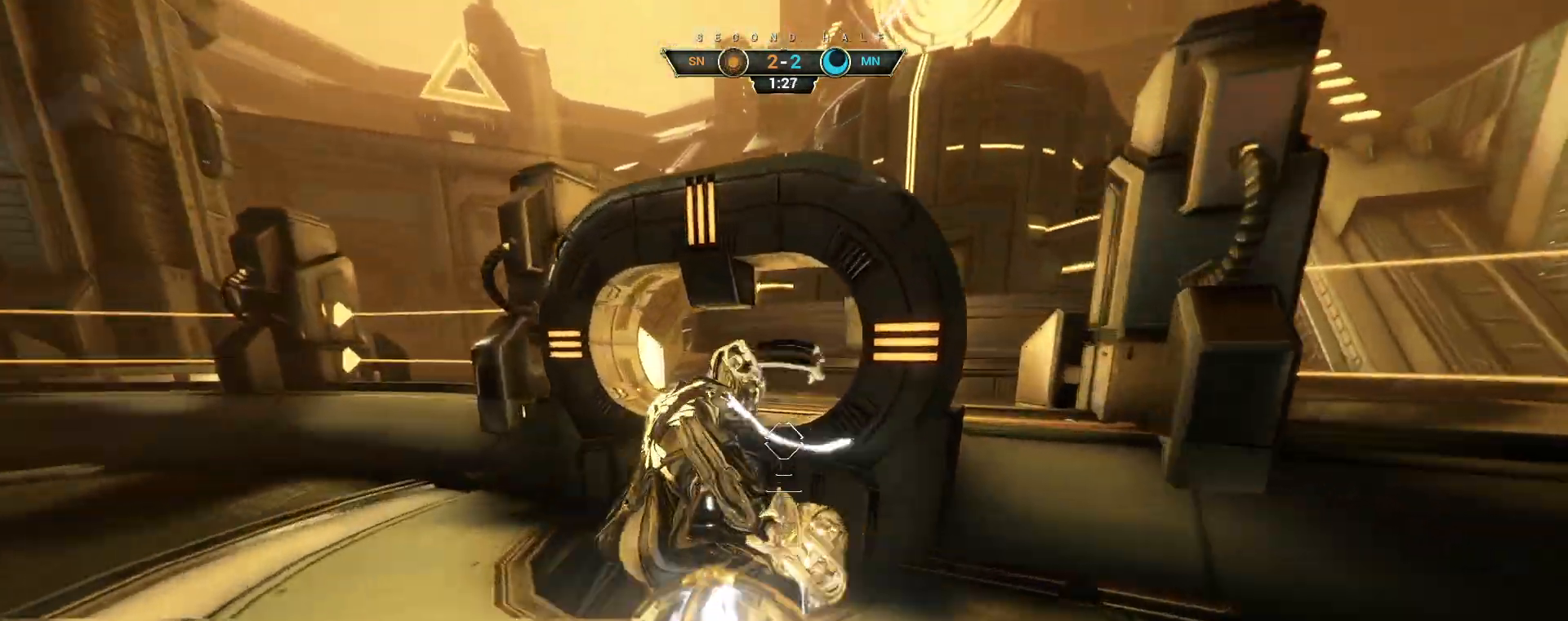
{"keys": ["a", "s"], "mouse": [], "events": [[67, "mouse_right", "up"], [117, "w", "up"], [167, "e", "down"], [233, "e", "up"], [400, "s", "down"]]}